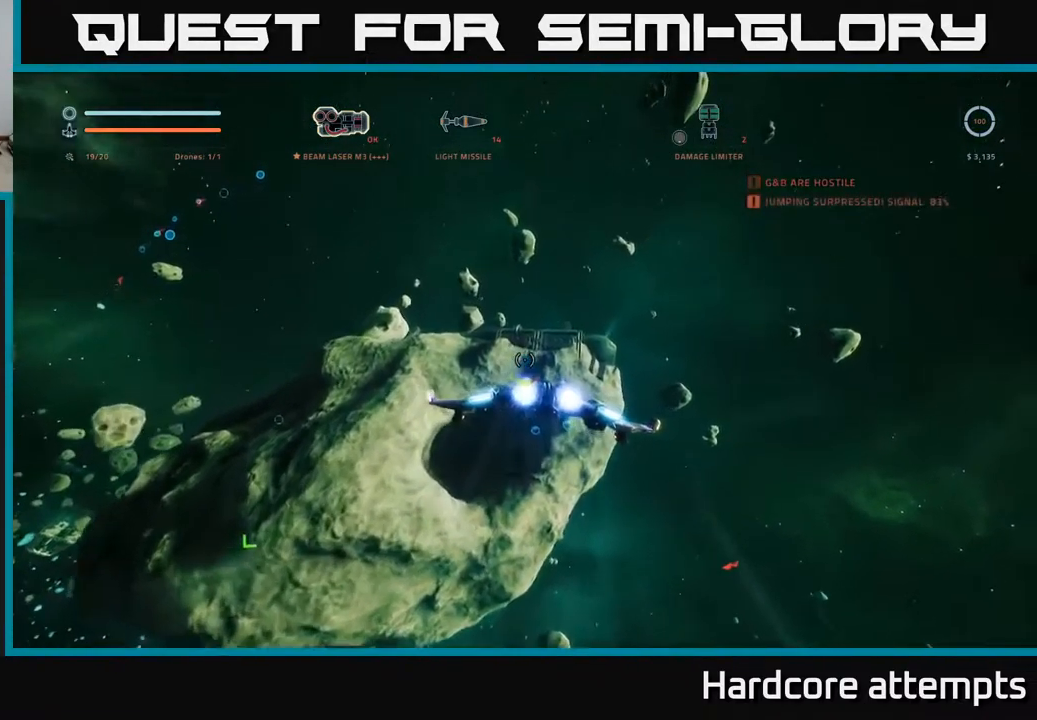
Gameplay with a controller (Xbox layout); each line is a JSON object with the inputs held at the frame after it (dt_ms = milliseconds from this image to that frame). "events" lists button and stick changes between this image and that frame as [ms after this image, input, new state], when the widget could be followed in between.
{"dt_ms": 500, "buttons": ["A"], "left_stick": "up-right", "right_stick": "center", "events": [[66, "right_stick", "up-right"], [233, "A", "down"], [316, "right_stick", "center"], [483, "L1", "up"]]}
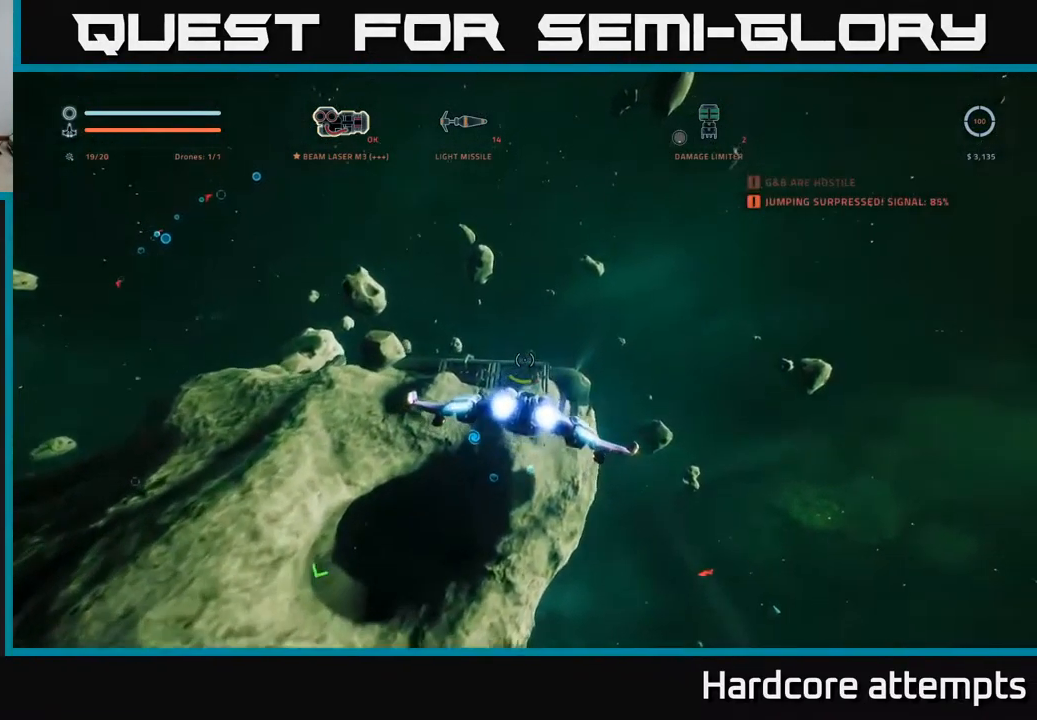
{"dt_ms": 999, "buttons": ["L1"], "left_stick": "up-right", "right_stick": "center"}
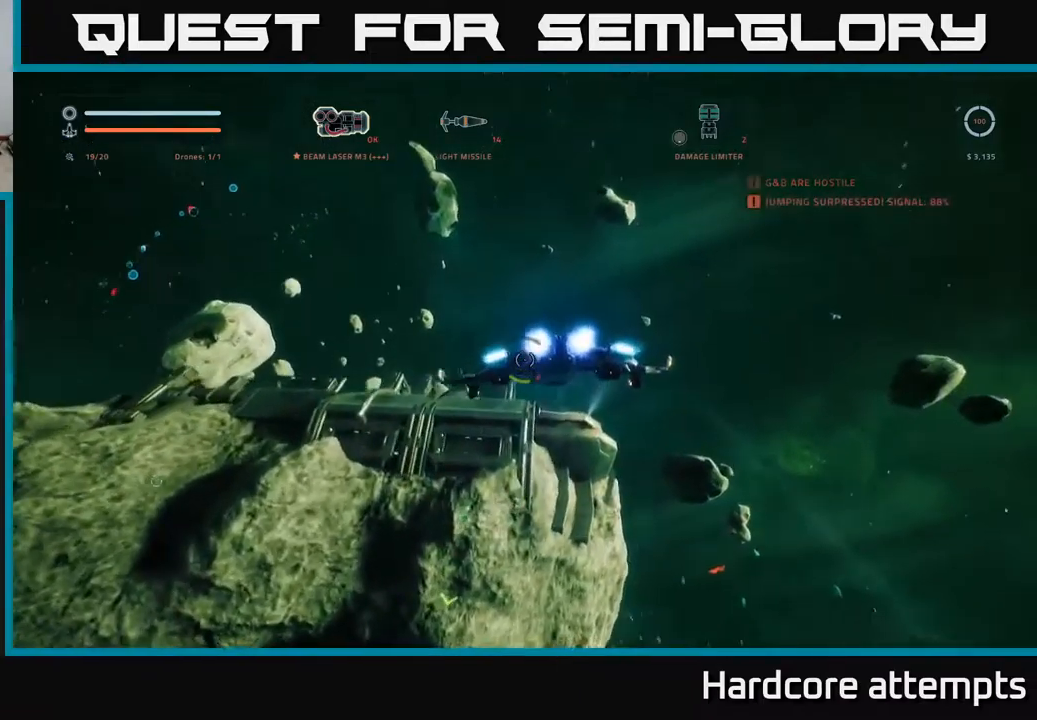
{"dt_ms": 500, "buttons": [], "left_stick": "up-right", "right_stick": "center", "events": [[217, "right_stick", "down-left"], [350, "X", "down"], [433, "right_stick", "center"], [450, "L1", "up"], [500, "X", "up"]]}
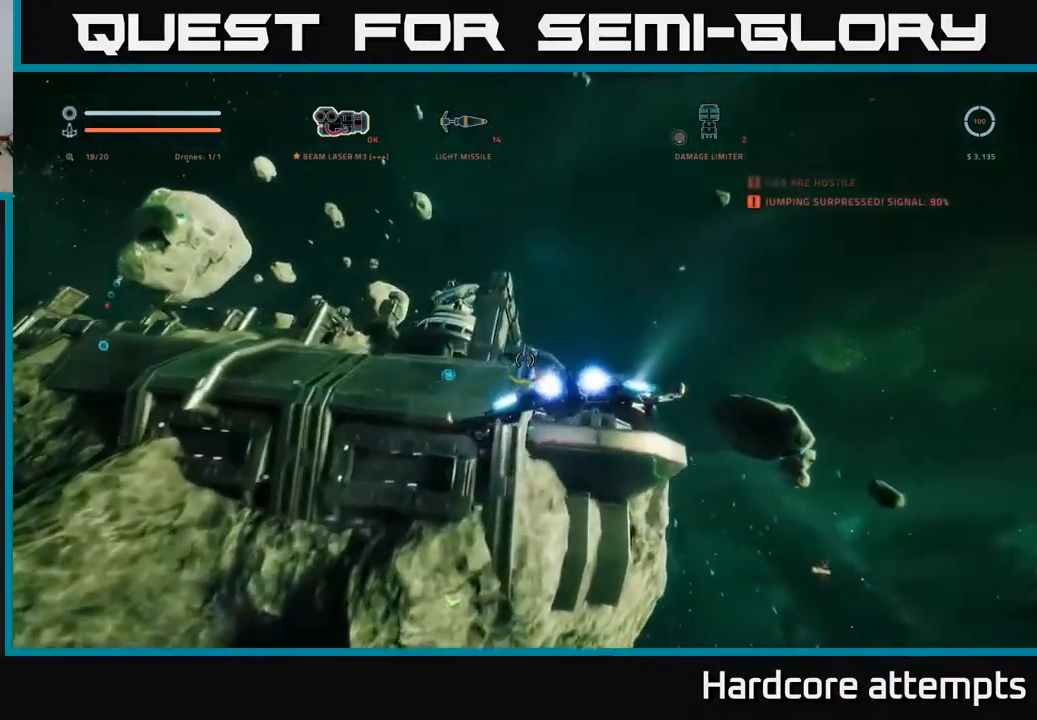
{"dt_ms": 500, "buttons": ["A"], "left_stick": "up-right", "right_stick": "down-left", "events": [[100, "right_stick", "down-left"], [183, "A", "down"]]}
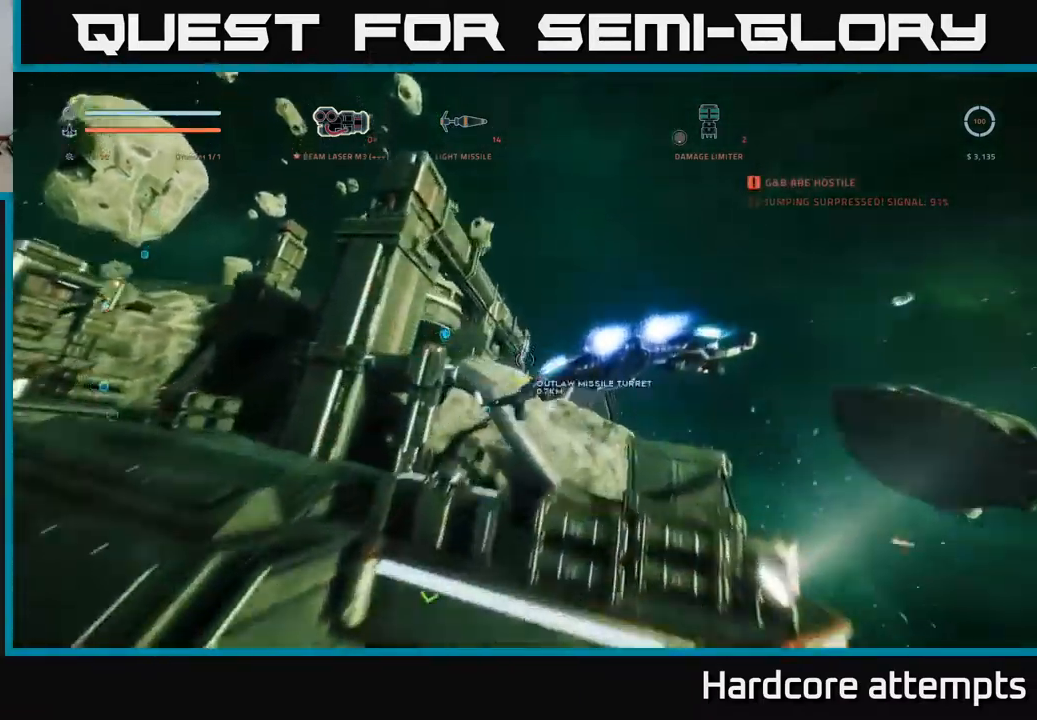
{"dt_ms": 500, "buttons": ["R2"], "left_stick": "right", "right_stick": "center", "events": [[50, "A", "up"], [67, "right_stick", "center"], [200, "left_stick", "right"], [283, "right_stick", "down-left"], [450, "R2", "down"], [483, "right_stick", "center"]]}
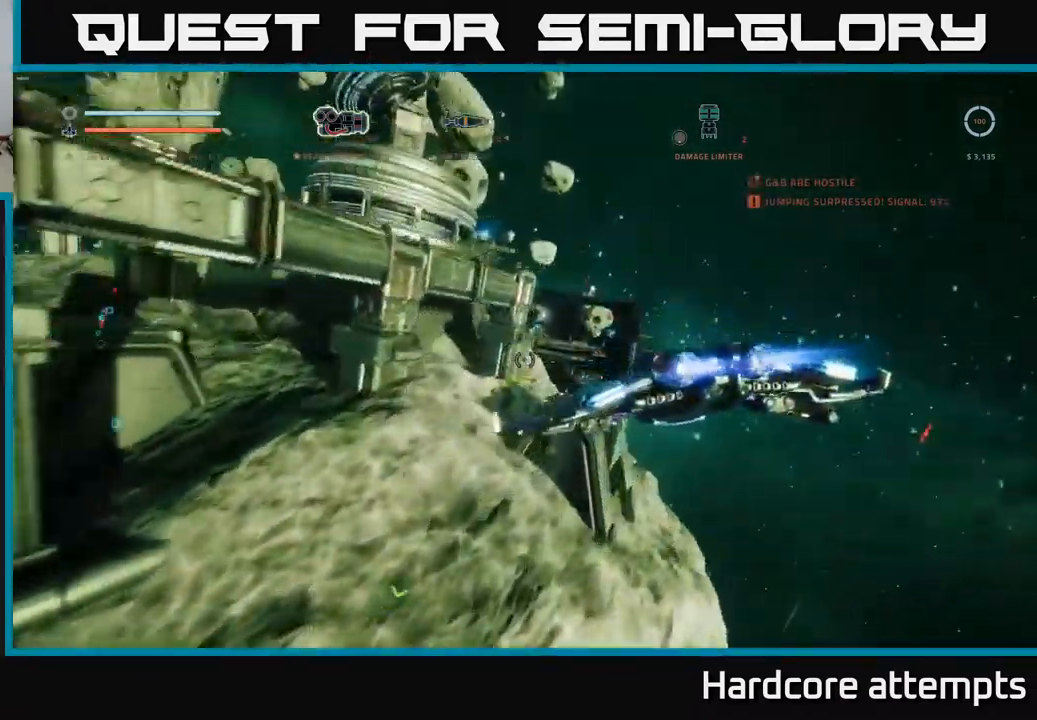
{"dt_ms": 500, "buttons": ["R2"], "left_stick": "up-left", "right_stick": "center", "events": [[183, "right_stick", "up"], [200, "left_stick", "up"], [283, "left_stick", "up-left"], [350, "right_stick", "center"]]}
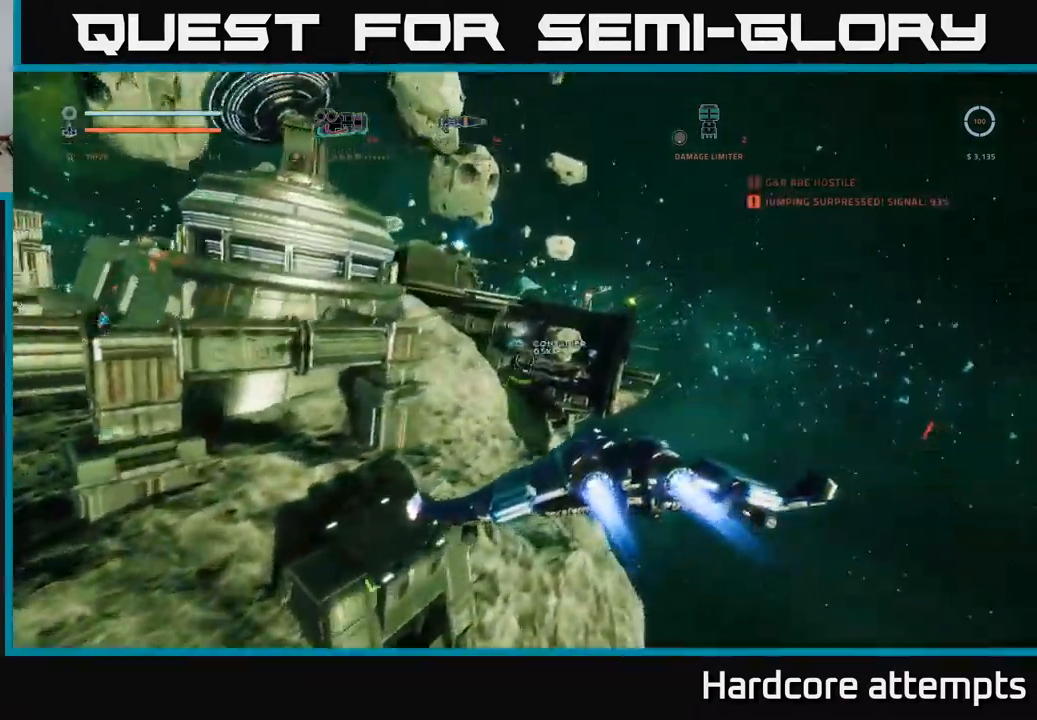
{"dt_ms": 500, "buttons": ["R2"], "left_stick": "up-right", "right_stick": "up", "events": [[67, "right_stick", "down-left"], [233, "left_stick", "center"], [267, "right_stick", "center"], [483, "right_stick", "up"], [500, "left_stick", "up-right"]]}
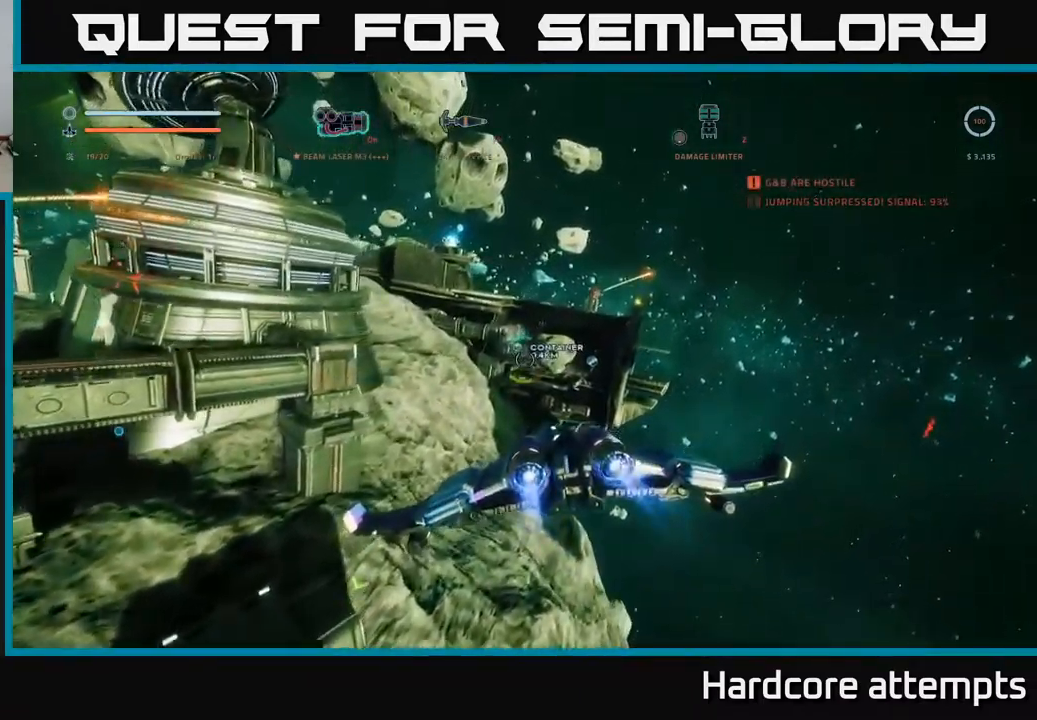
{"dt_ms": 500, "buttons": ["A", "R2"], "left_stick": "up-left", "right_stick": "down", "events": [[167, "right_stick", "center"], [267, "right_stick", "right"], [300, "A", "down"], [433, "right_stick", "down"], [500, "left_stick", "up-left"]]}
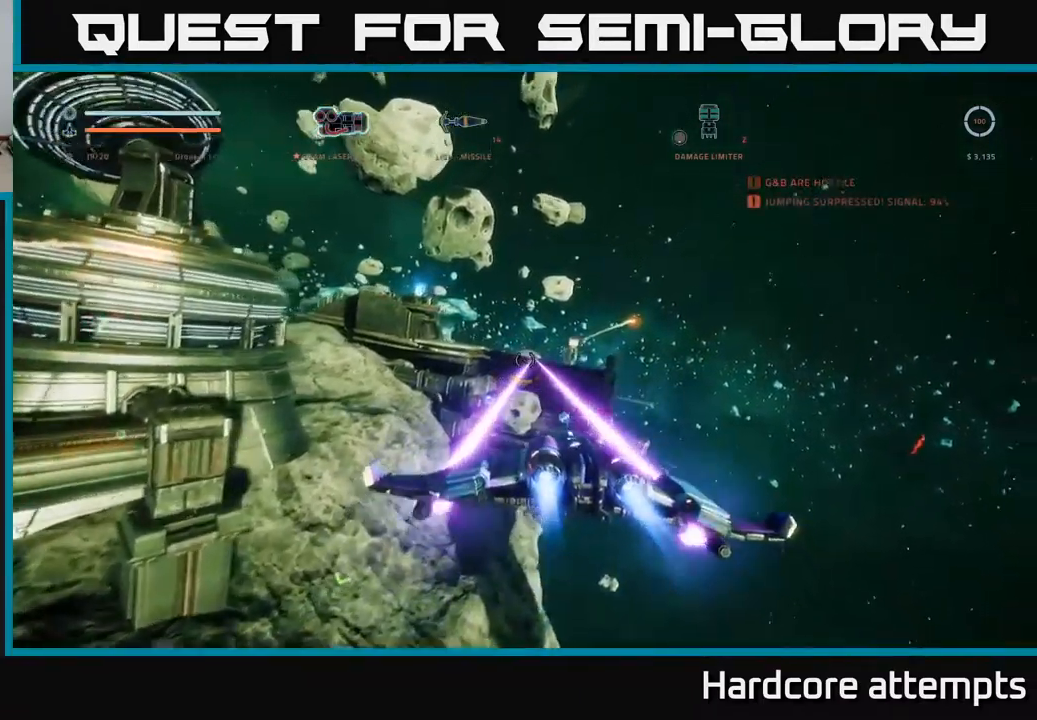
{"dt_ms": 500, "buttons": ["A", "L1", "R2"], "left_stick": "up-right", "right_stick": "down-left", "events": [[67, "left_stick", "center"], [83, "right_stick", "center"], [183, "left_stick", "right"], [367, "left_stick", "up-right"], [467, "L1", "down"], [483, "right_stick", "down-left"]]}
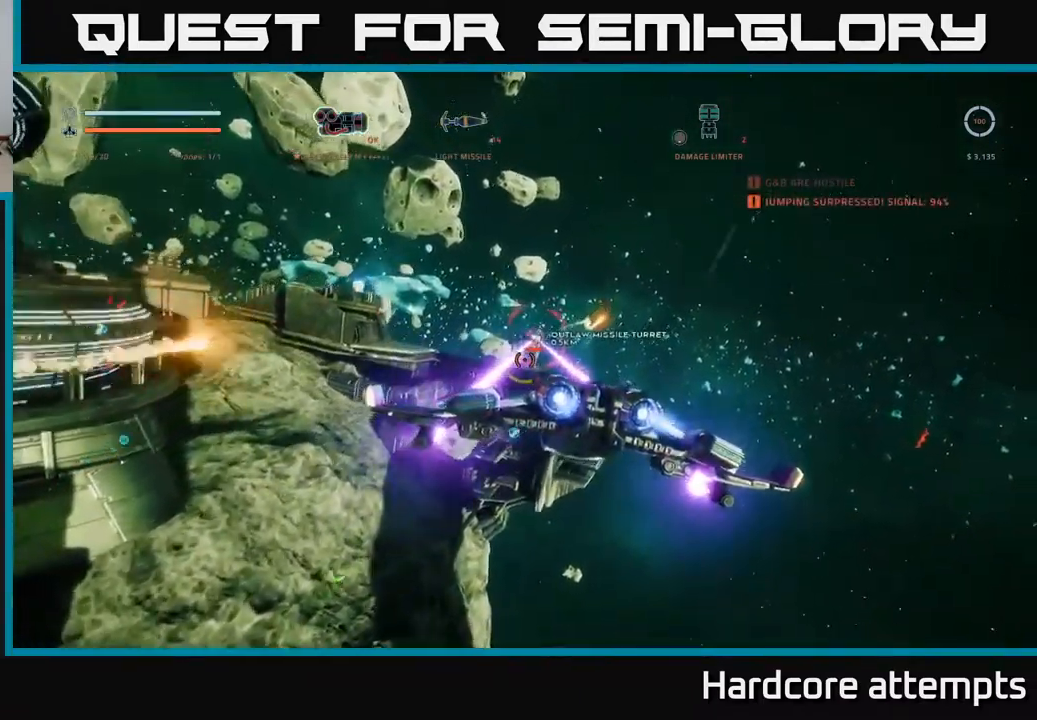
{"dt_ms": 500, "buttons": ["X", "R2"], "left_stick": "up-left", "right_stick": "center", "events": [[200, "A", "up"], [300, "X", "down"], [367, "L1", "up"], [367, "right_stick", "center"], [483, "left_stick", "up-left"]]}
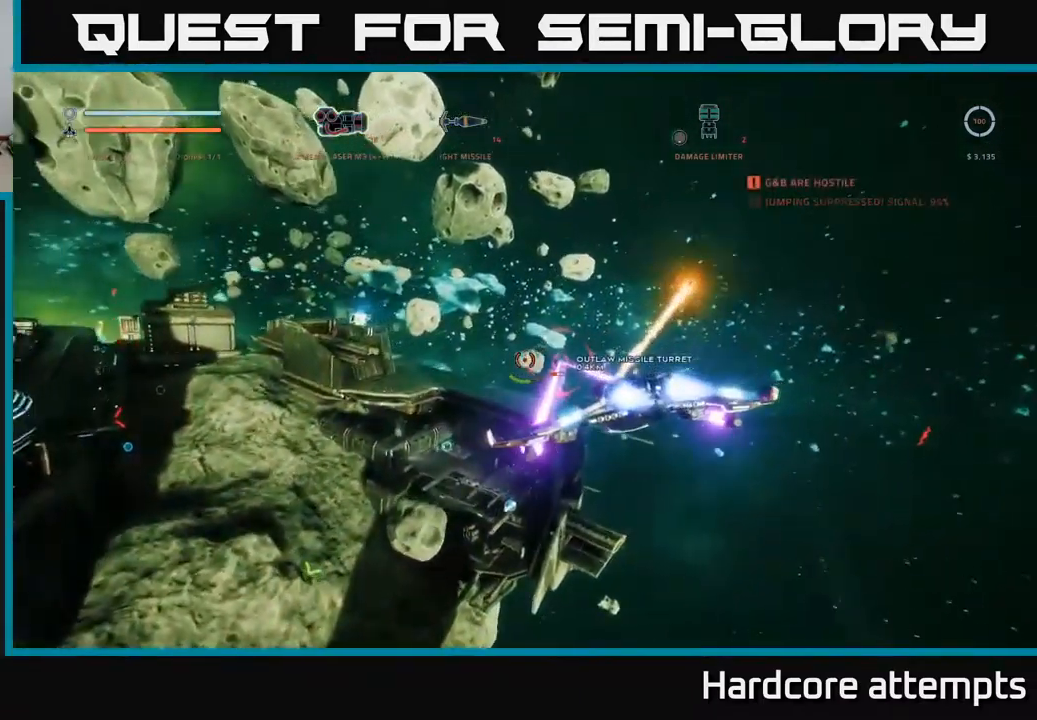
{"dt_ms": 500, "buttons": ["R2"], "left_stick": "center", "right_stick": "center", "events": [[17, "left_stick", "left"], [117, "right_stick", "right"], [250, "X", "up"], [267, "right_stick", "center"], [400, "left_stick", "center"]]}
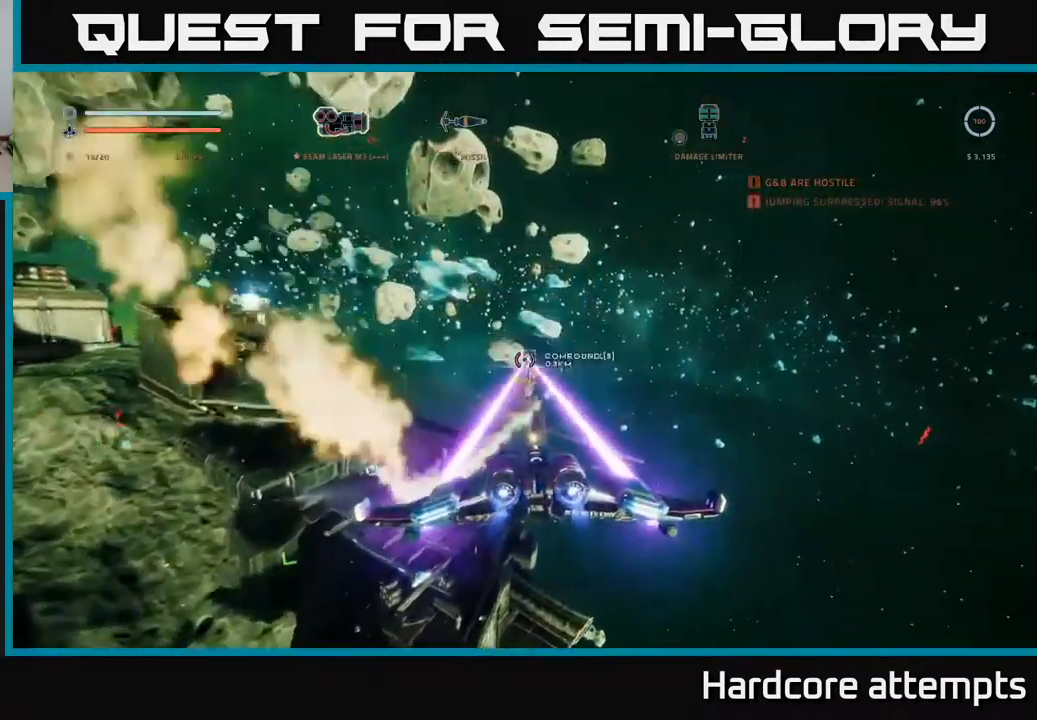
{"dt_ms": 500, "buttons": [], "left_stick": "up-right", "right_stick": "left", "events": [[17, "left_stick", "left"], [50, "right_stick", "left"], [67, "R2", "up"], [300, "left_stick", "up-left"], [500, "left_stick", "up-right"]]}
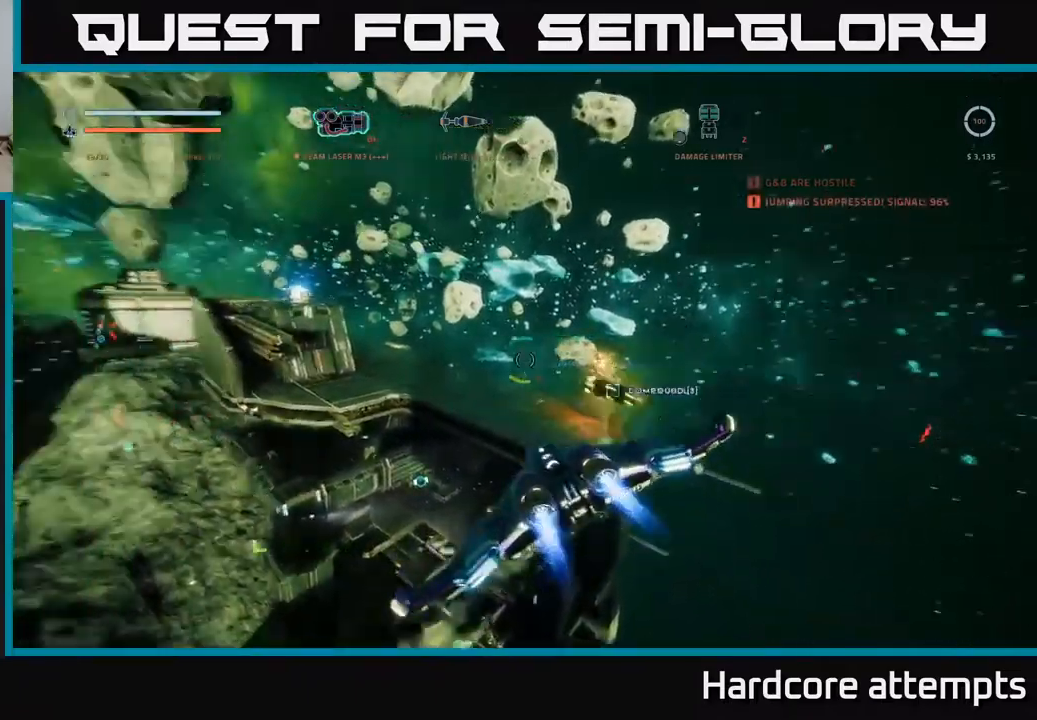
{"dt_ms": 500, "buttons": ["X"], "left_stick": "up-right", "right_stick": "down-right", "events": [[50, "right_stick", "center"], [134, "X", "down"], [184, "right_stick", "down"], [300, "right_stick", "down-right"]]}
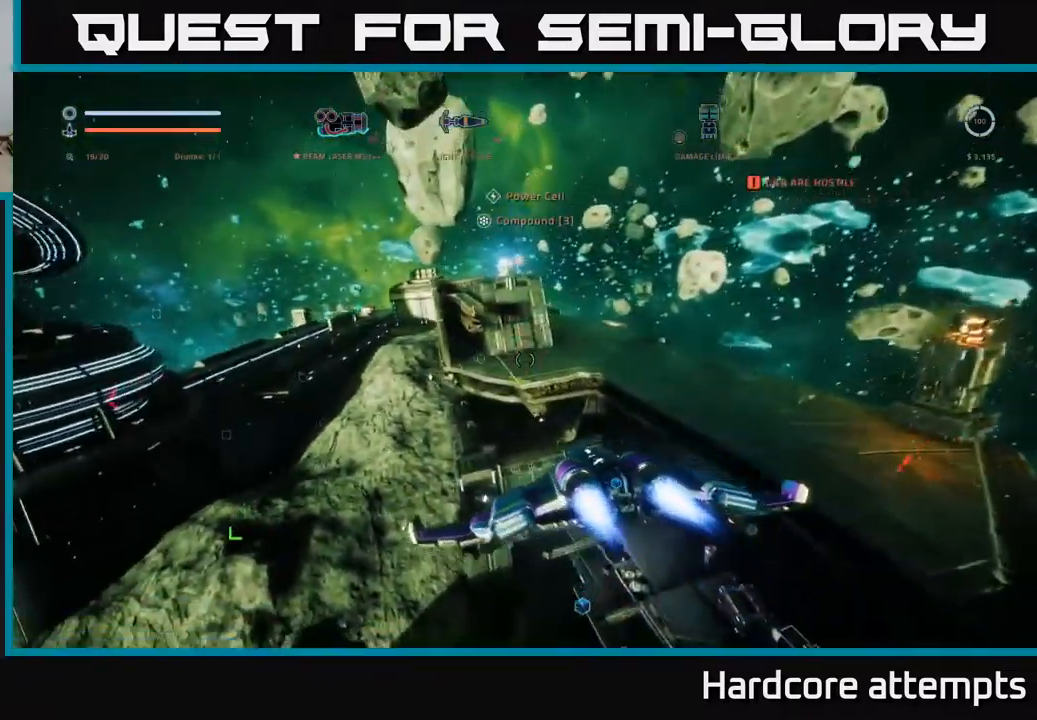
{"dt_ms": 500, "buttons": ["R2"], "left_stick": "up-left", "right_stick": "center", "events": [[67, "right_stick", "center"], [117, "left_stick", "center"], [134, "B", "down"], [184, "X", "up"], [234, "B", "up"], [334, "right_stick", "up-right"], [367, "R2", "down"], [384, "left_stick", "up-left"], [450, "right_stick", "center"]]}
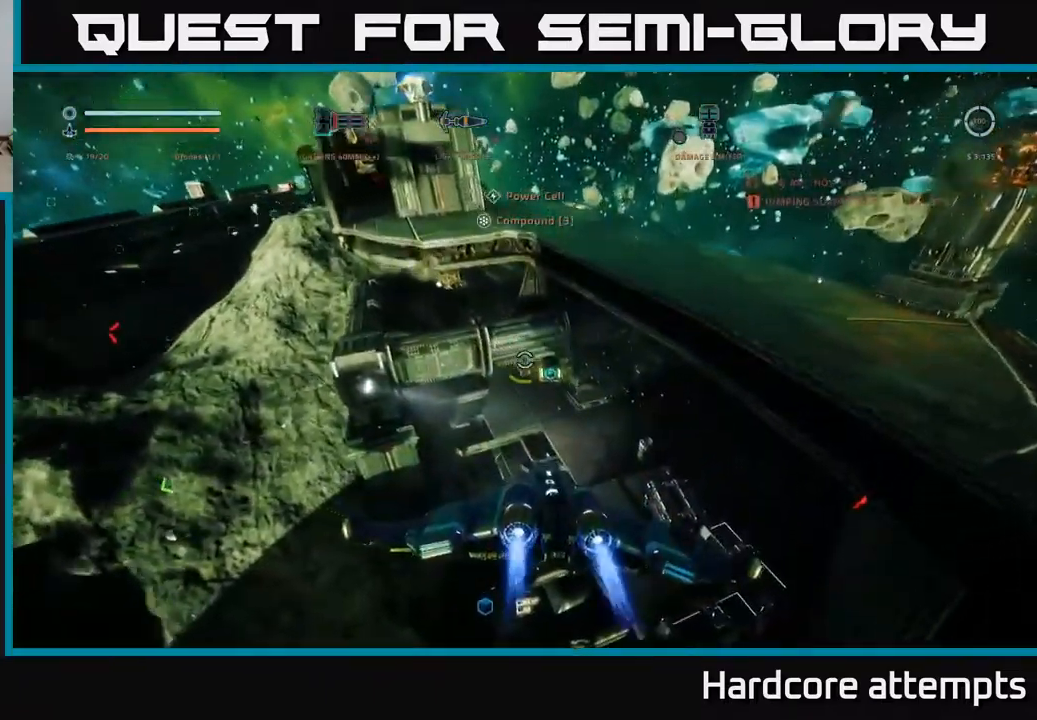
{"dt_ms": 500, "buttons": [], "left_stick": "up", "right_stick": "center", "events": [[50, "left_stick", "up"], [200, "right_stick", "down"], [317, "right_stick", "center"], [417, "R2", "up"]]}
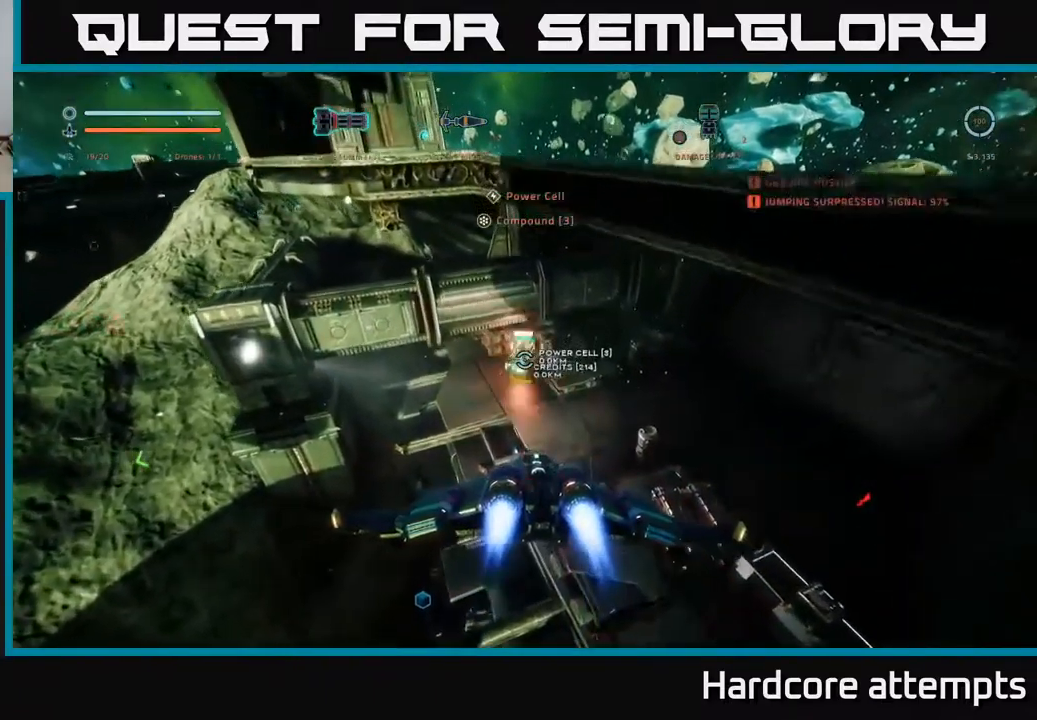
{"dt_ms": 500, "buttons": [], "left_stick": "down-left", "right_stick": "up-left", "events": [[50, "right_stick", "up"], [100, "A", "down"], [117, "left_stick", "center"], [184, "right_stick", "up-left"], [217, "A", "up"], [417, "left_stick", "down-left"]]}
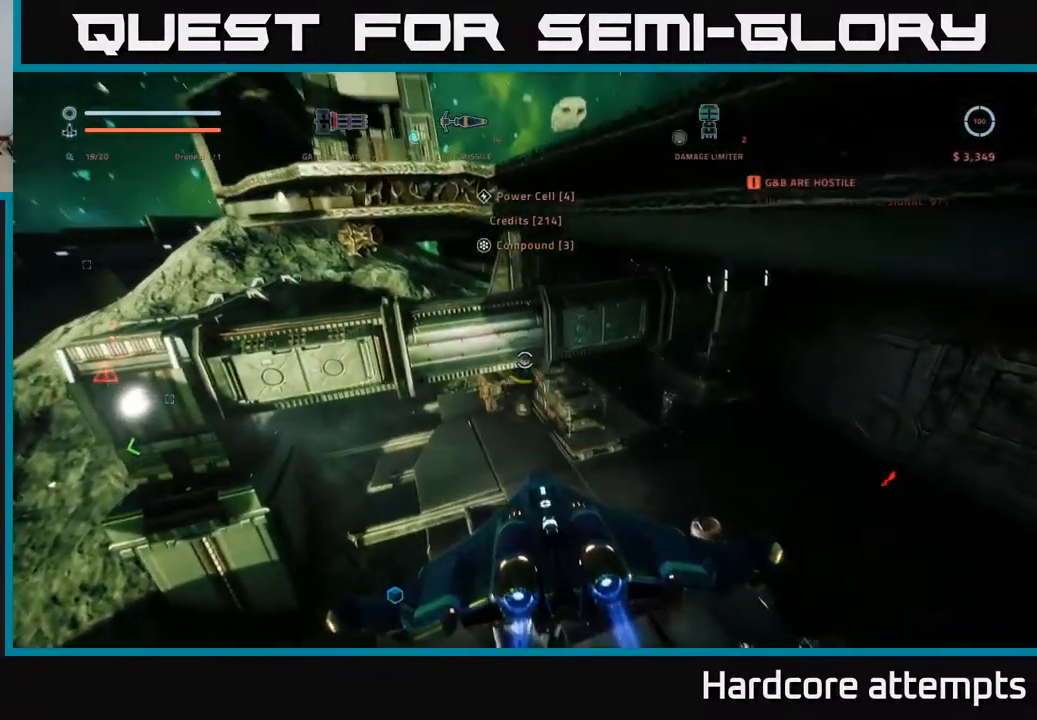
{"dt_ms": 500, "buttons": ["A"], "left_stick": "up", "right_stick": "right", "events": [[34, "right_stick", "left"], [100, "A", "down"], [200, "left_stick", "left"], [217, "right_stick", "center"], [317, "right_stick", "right"], [350, "left_stick", "center"], [434, "left_stick", "up"]]}
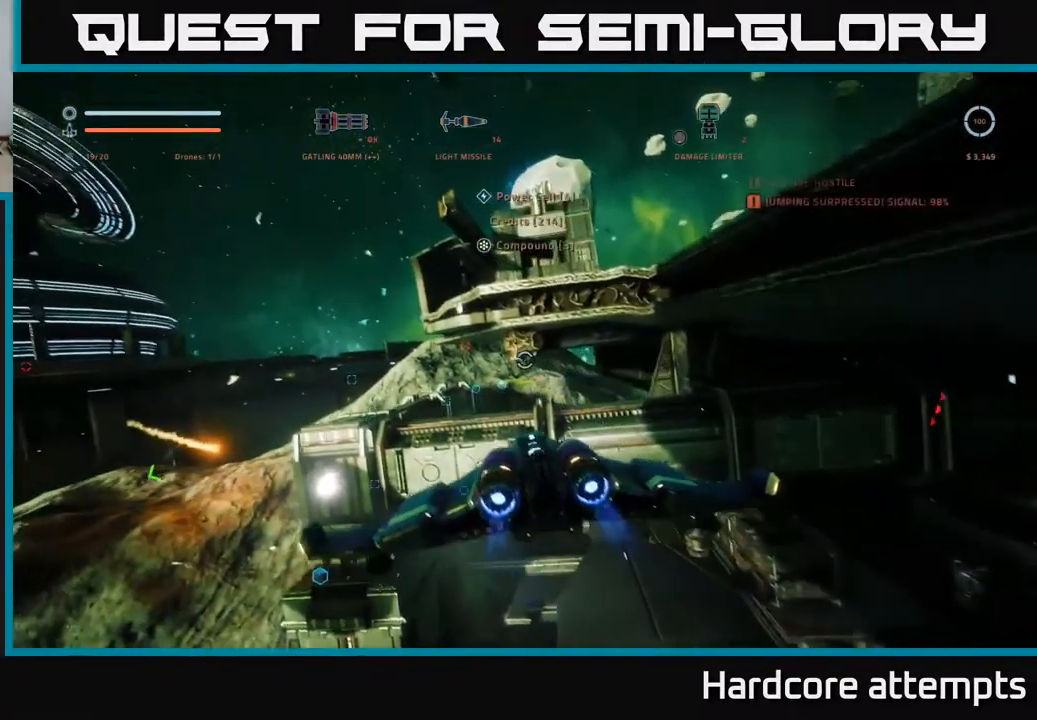
{"dt_ms": 500, "buttons": [], "left_stick": "down-left", "right_stick": "center", "events": [[34, "right_stick", "center"], [67, "left_stick", "up-left"], [134, "L1", "down"], [367, "L1", "up"], [384, "A", "up"], [450, "left_stick", "down-left"]]}
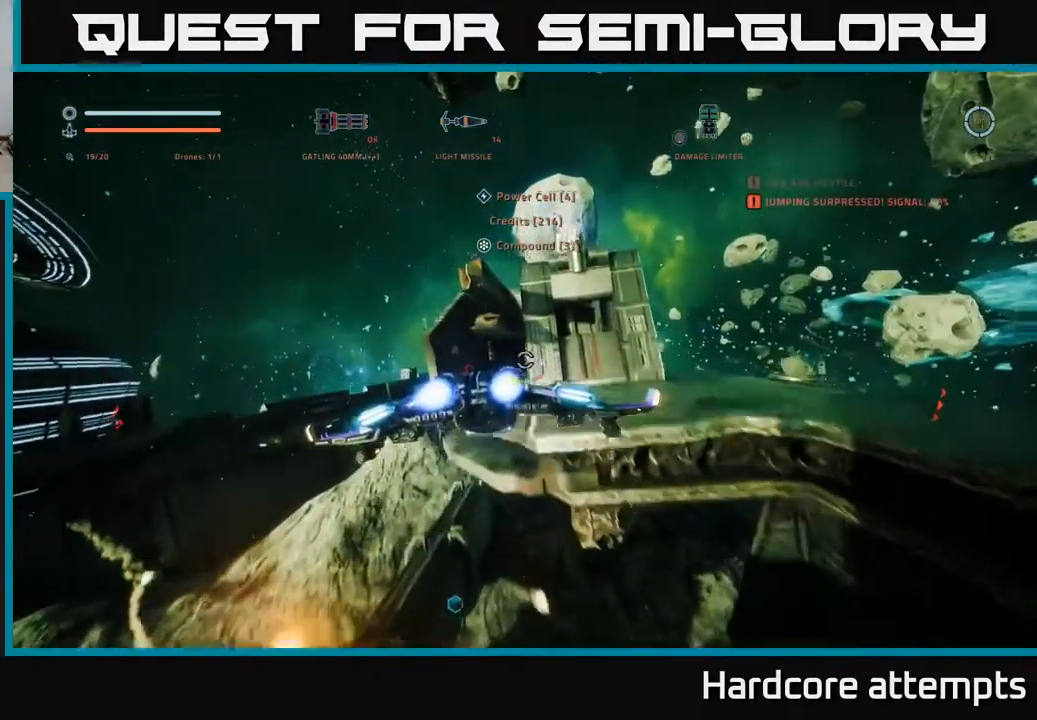
{"dt_ms": 500, "buttons": [], "left_stick": "right", "right_stick": "down-left", "events": [[50, "left_stick", "down-right"], [100, "left_stick", "right"], [100, "right_stick", "left"], [467, "right_stick", "down-left"]]}
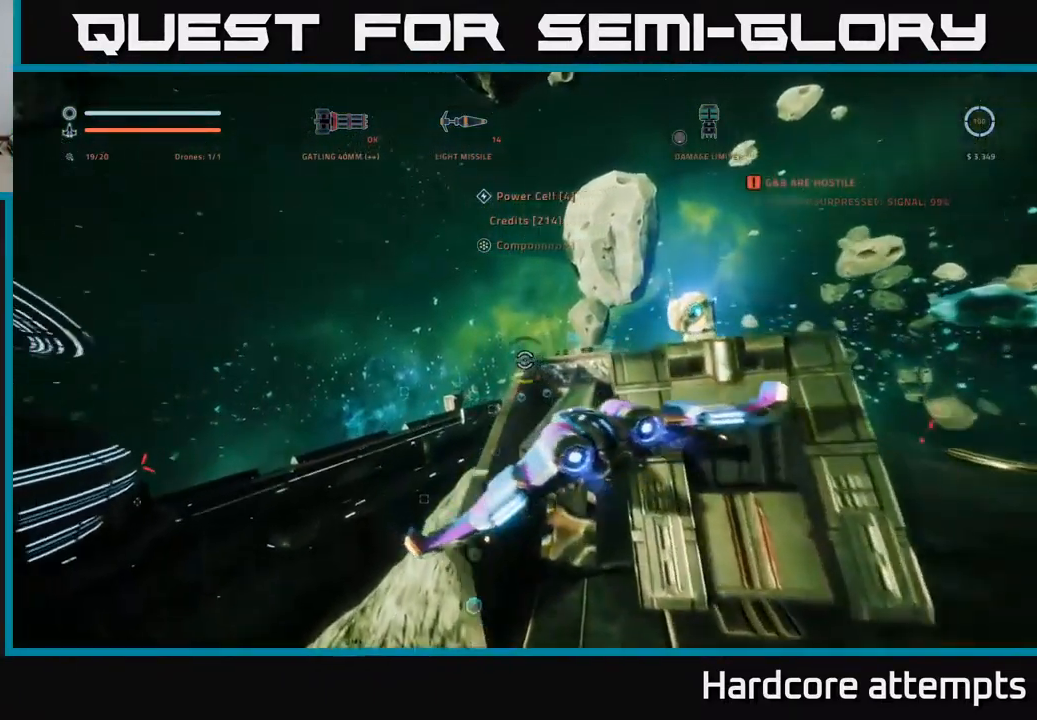
{"dt_ms": 500, "buttons": [], "left_stick": "center", "right_stick": "down-right", "events": [[84, "right_stick", "center"], [134, "right_stick", "right"], [167, "left_stick", "center"], [267, "left_stick", "left"], [384, "left_stick", "center"], [467, "right_stick", "down-right"]]}
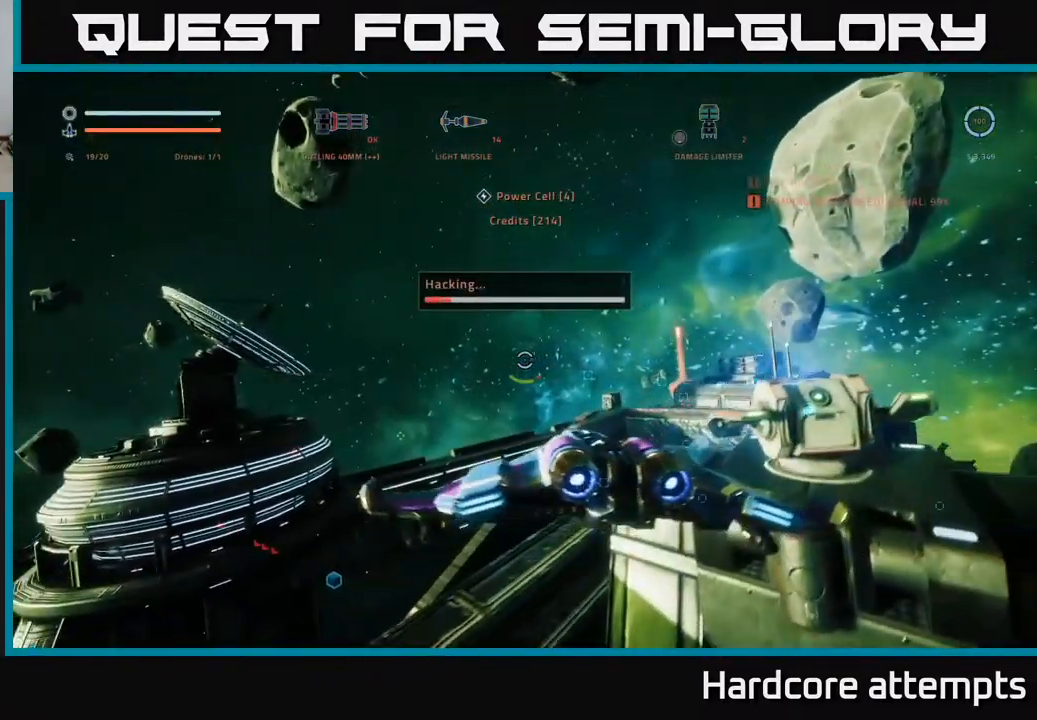
{"dt_ms": 500, "buttons": [], "left_stick": "center", "right_stick": "down-right", "events": [[50, "R1", "down"], [67, "right_stick", "center"], [134, "left_stick", "left"], [150, "R1", "up"], [250, "left_stick", "center"], [284, "right_stick", "down-right"]]}
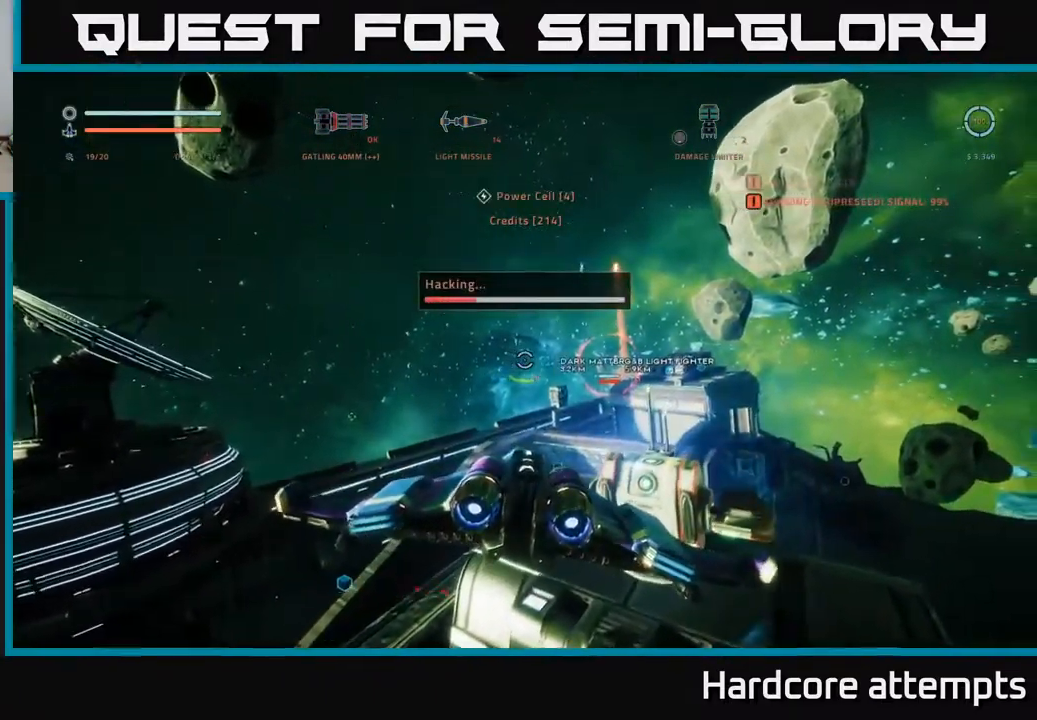
{"dt_ms": 501, "buttons": ["R2"], "left_stick": "center", "right_stick": "up", "events": [[50, "right_stick", "center"], [334, "R2", "down"], [351, "right_stick", "up"]]}